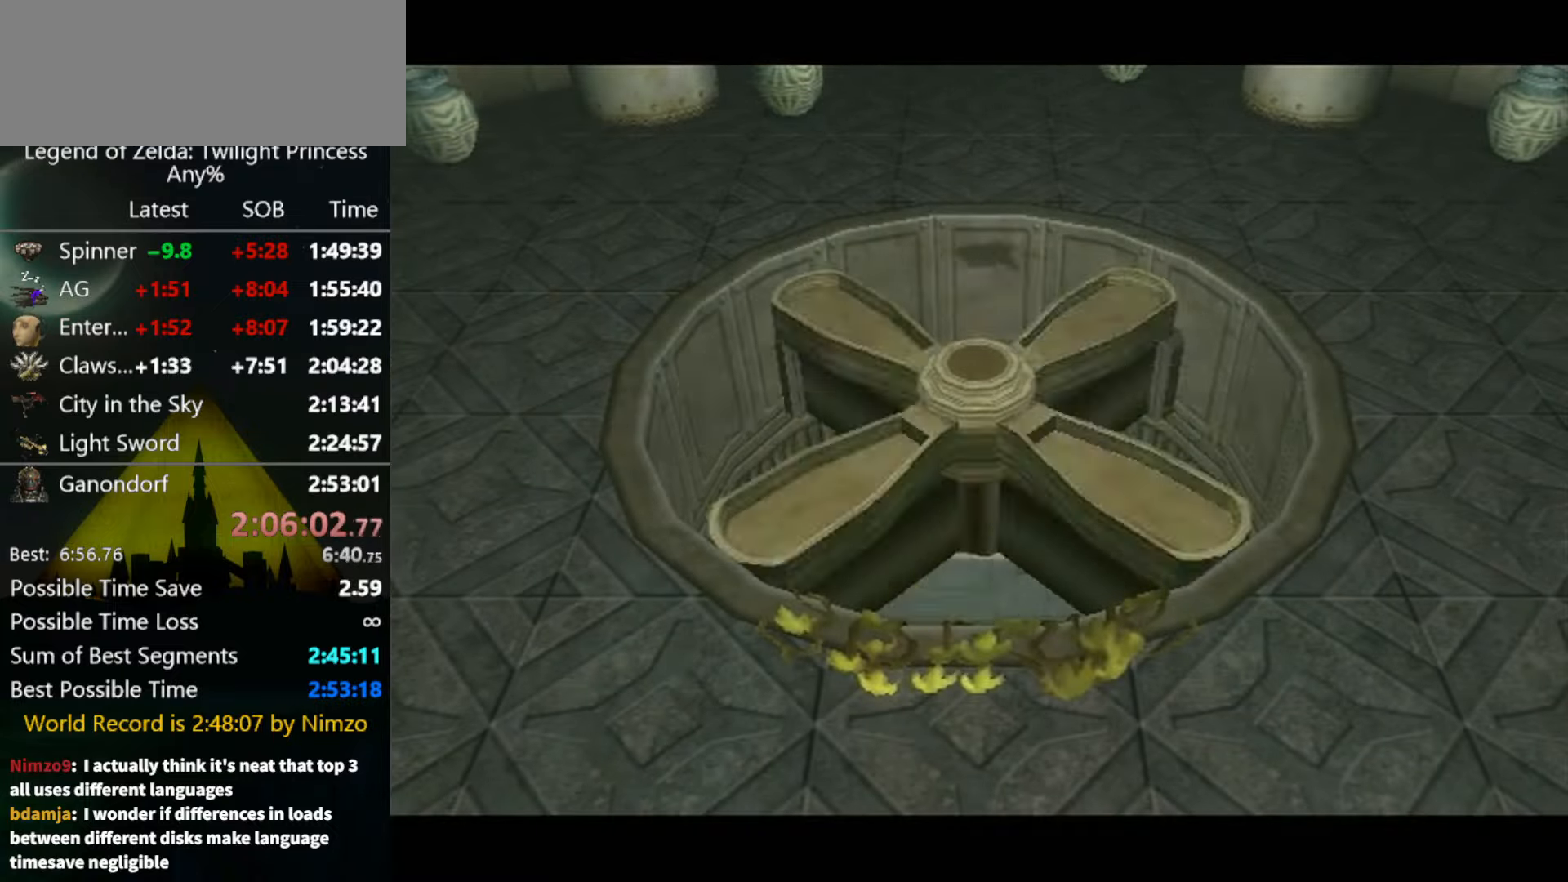
Gameplay with a controller (Nintendo layout); each line is a JSON object with the inputs held at the frame after it. "events" lists button and stick changes between this image and that frame as [ms after this image, input, new state], when the widget could be followed in between. Not read: L3 R3 START.
{"buttons": [], "left_stick": "down", "right_stick": "down-right", "events": [[67, "left_stick", "up"], [100, "right_stick", "down-left"], [167, "left_stick", "left"], [200, "right_stick", "down-right"], [234, "left_stick", "down"], [300, "left_stick", "up-right"], [300, "right_stick", "up-left"], [367, "right_stick", "down-left"], [400, "left_stick", "left"], [467, "left_stick", "down"], [467, "right_stick", "down-right"]]}
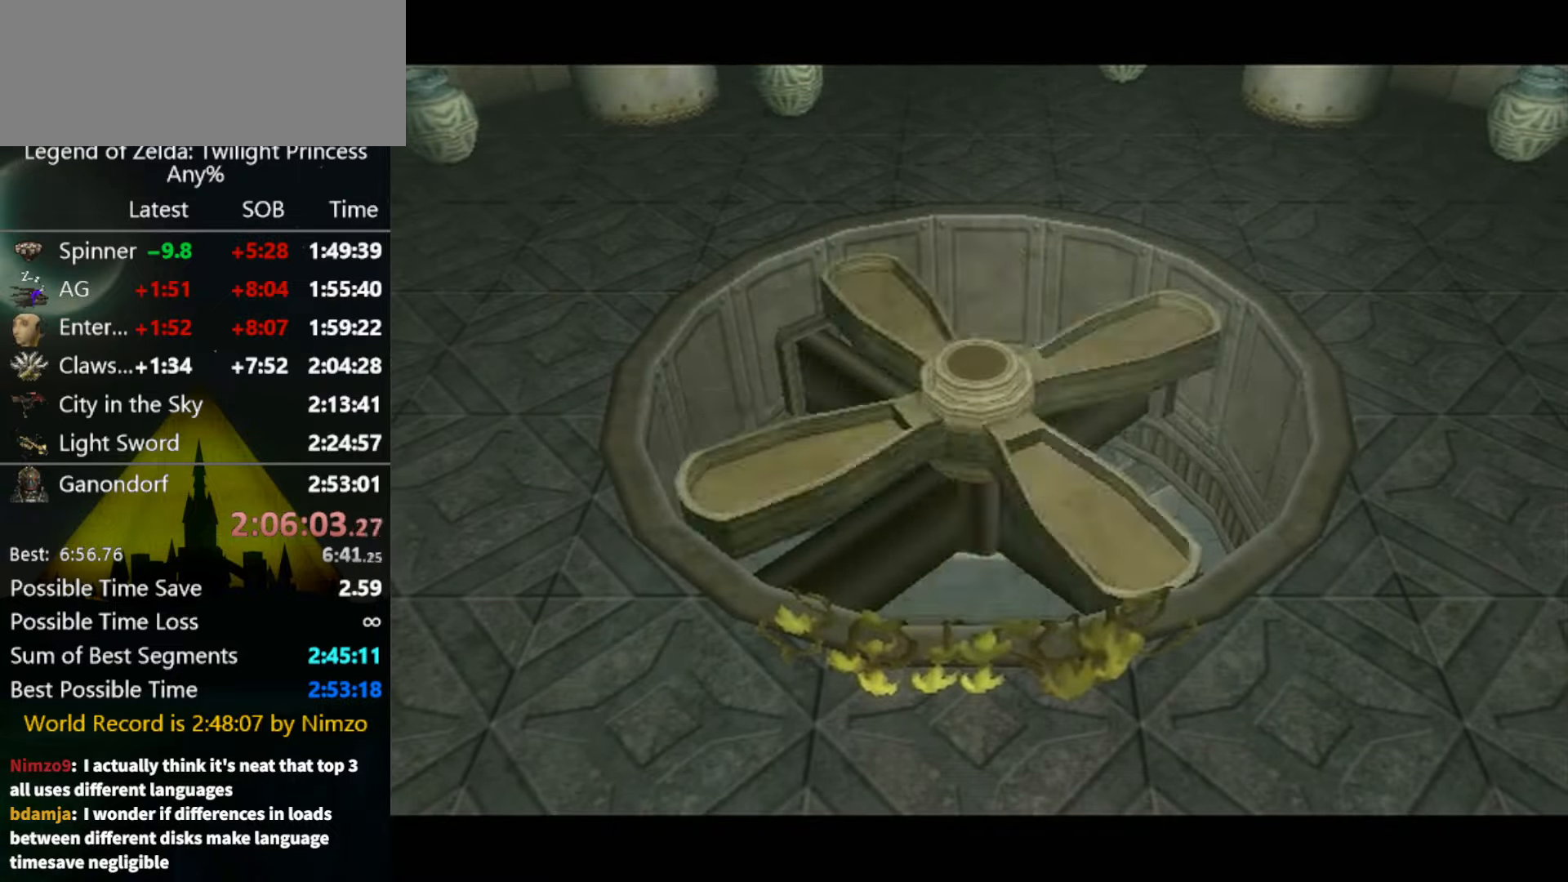
{"buttons": [], "left_stick": "center", "right_stick": "up-right", "events": [[34, "left_stick", "right"], [34, "right_stick", "up-right"], [100, "left_stick", "up-left"], [134, "right_stick", "down-left"], [167, "left_stick", "down-left"], [200, "right_stick", "down-right"], [300, "left_stick", "up-right"], [367, "left_stick", "left"], [367, "right_stick", "down"], [500, "left_stick", "center"], [500, "right_stick", "up-right"]]}
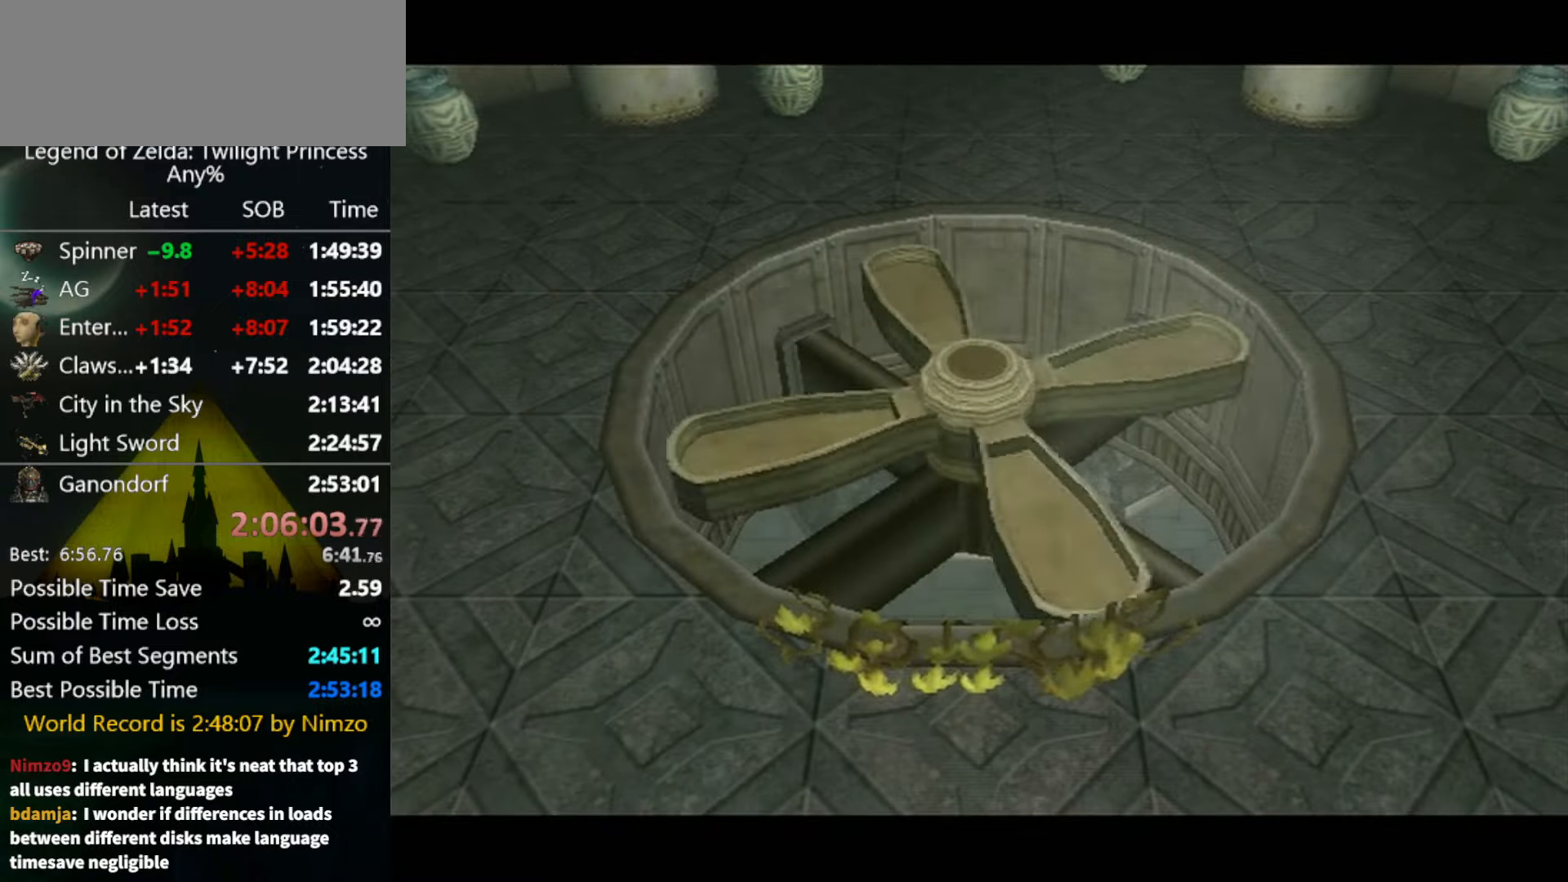
{"buttons": [], "left_stick": "center", "right_stick": "center", "events": [[67, "right_stick", "center"]]}
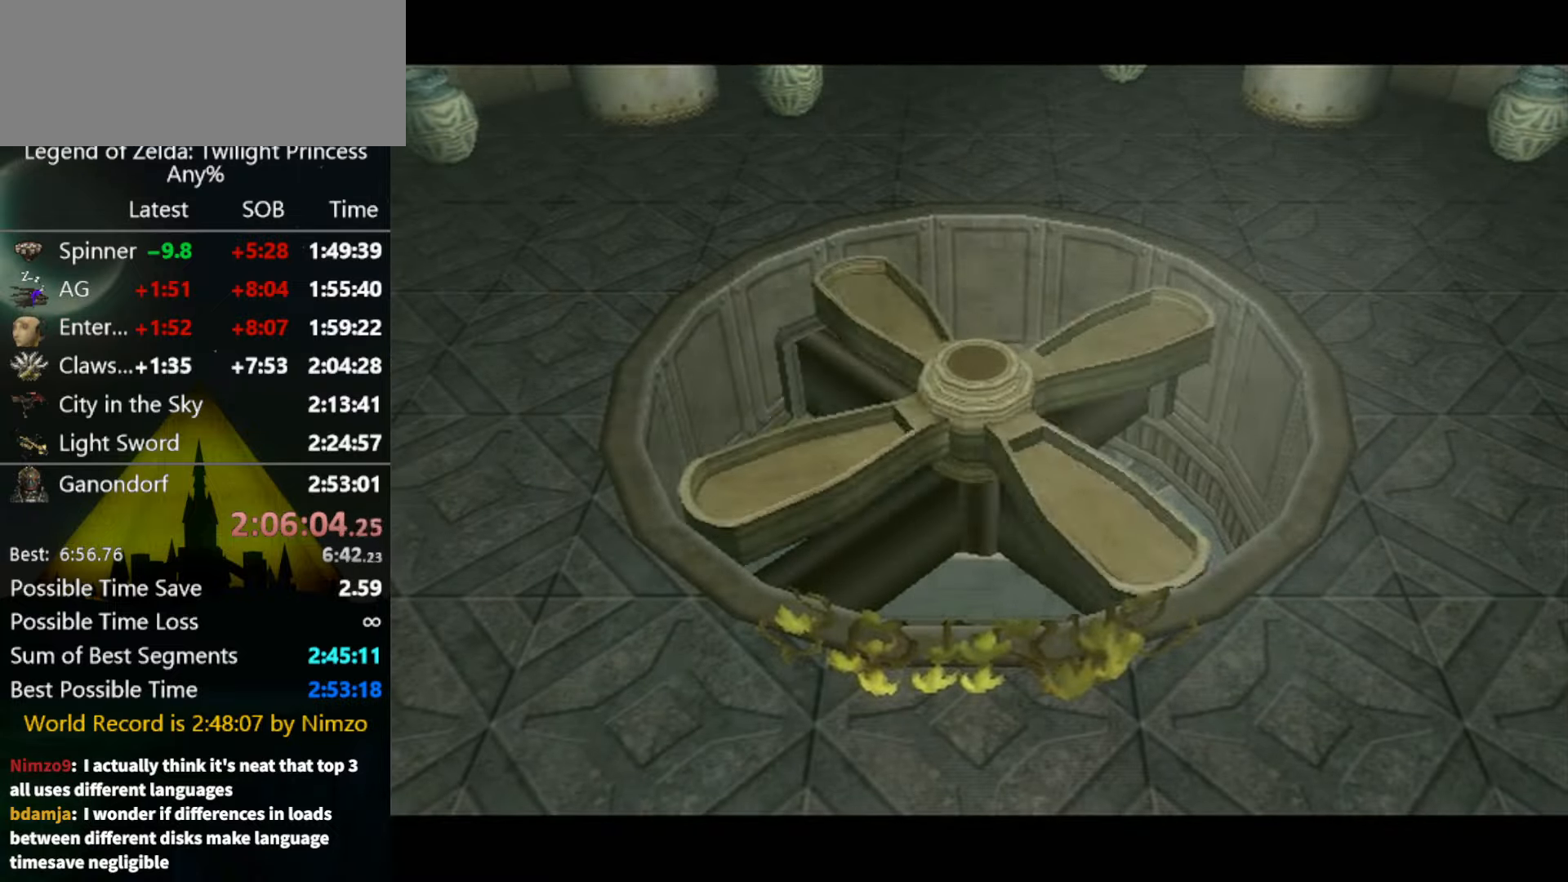
{"buttons": [], "left_stick": "center", "right_stick": "center", "events": []}
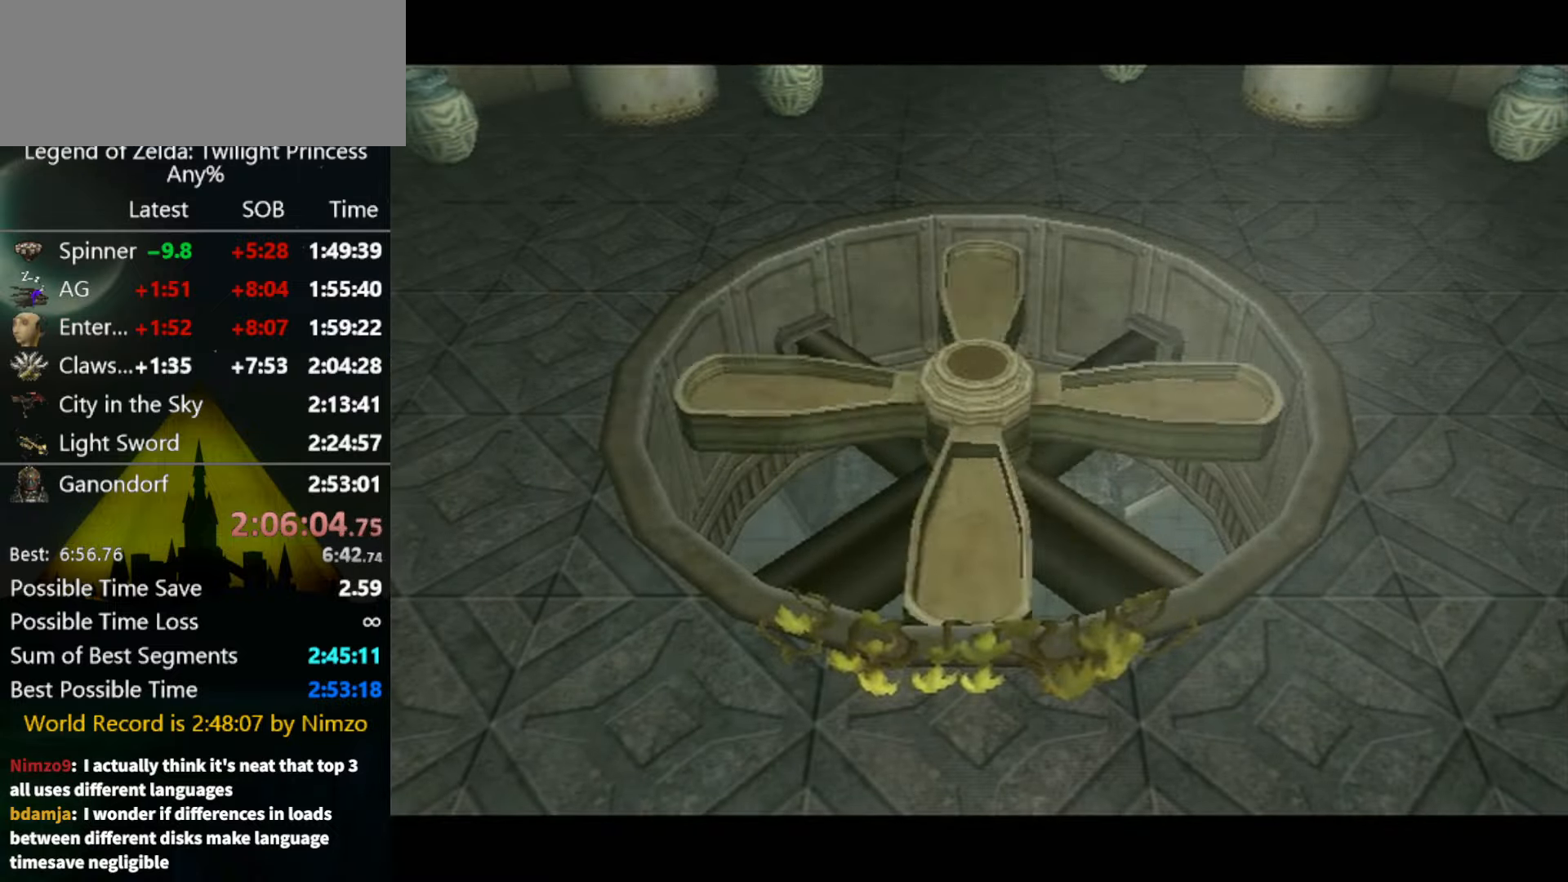
{"buttons": [], "left_stick": "center", "right_stick": "center", "events": []}
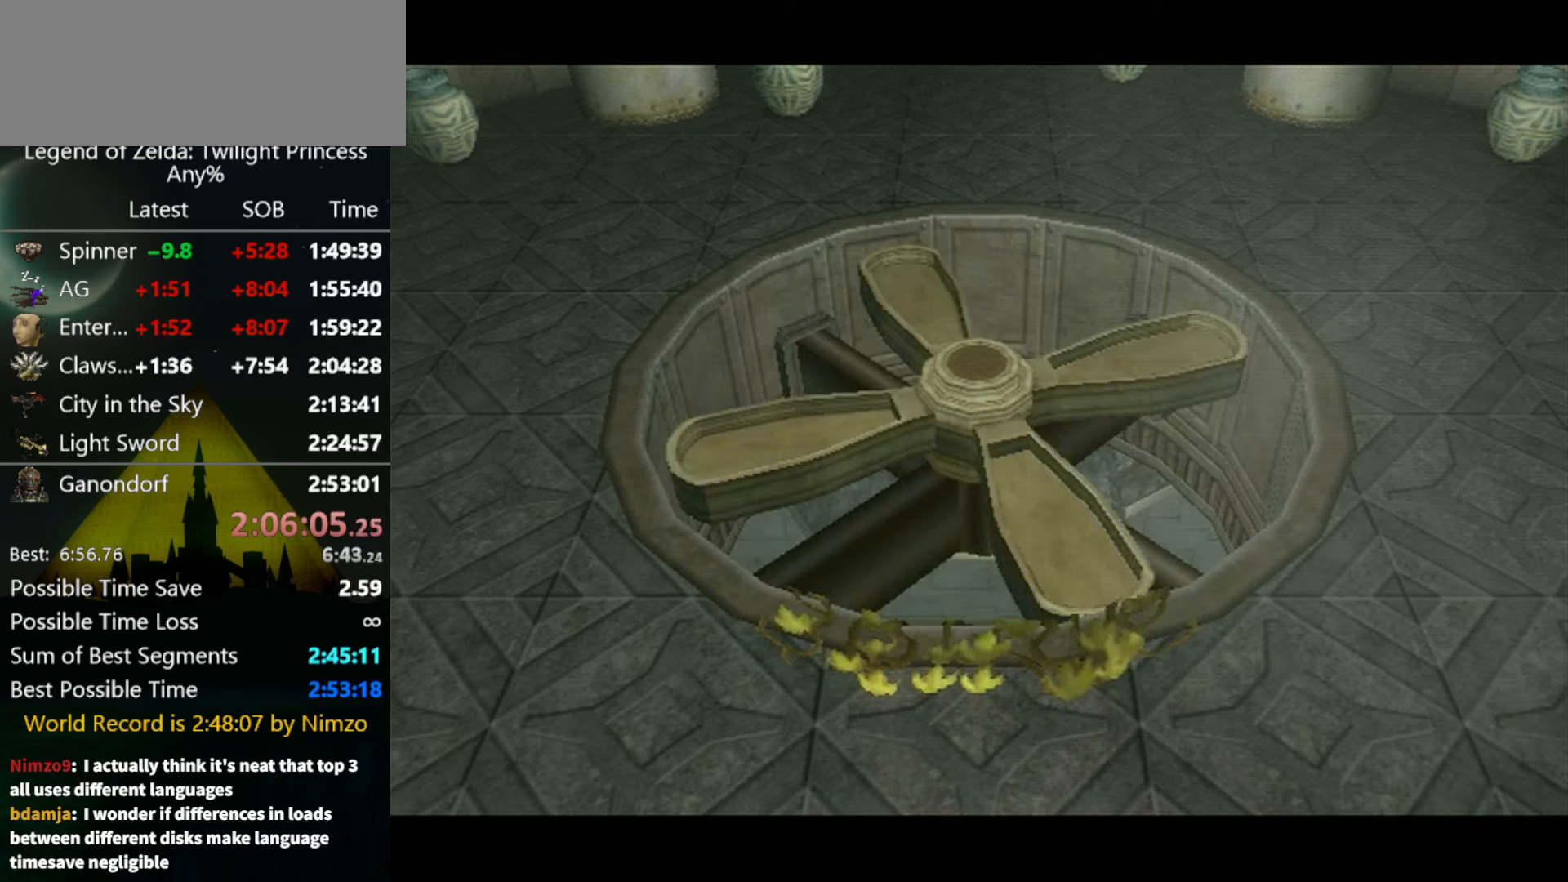
{"buttons": [], "left_stick": "center", "right_stick": "center", "events": []}
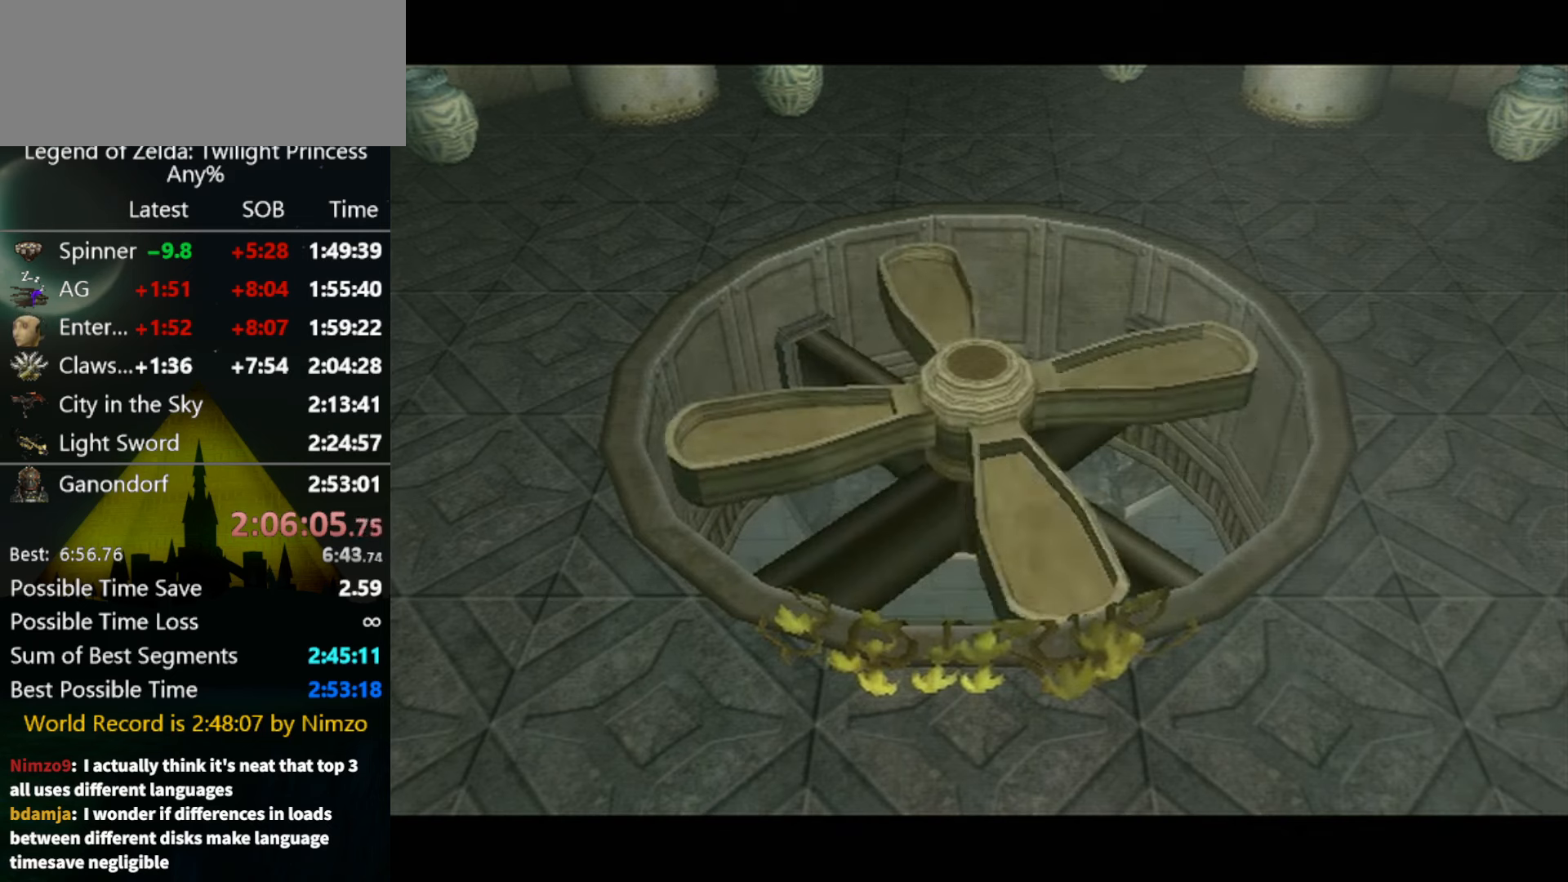
{"buttons": [], "left_stick": "center", "right_stick": "center", "events": []}
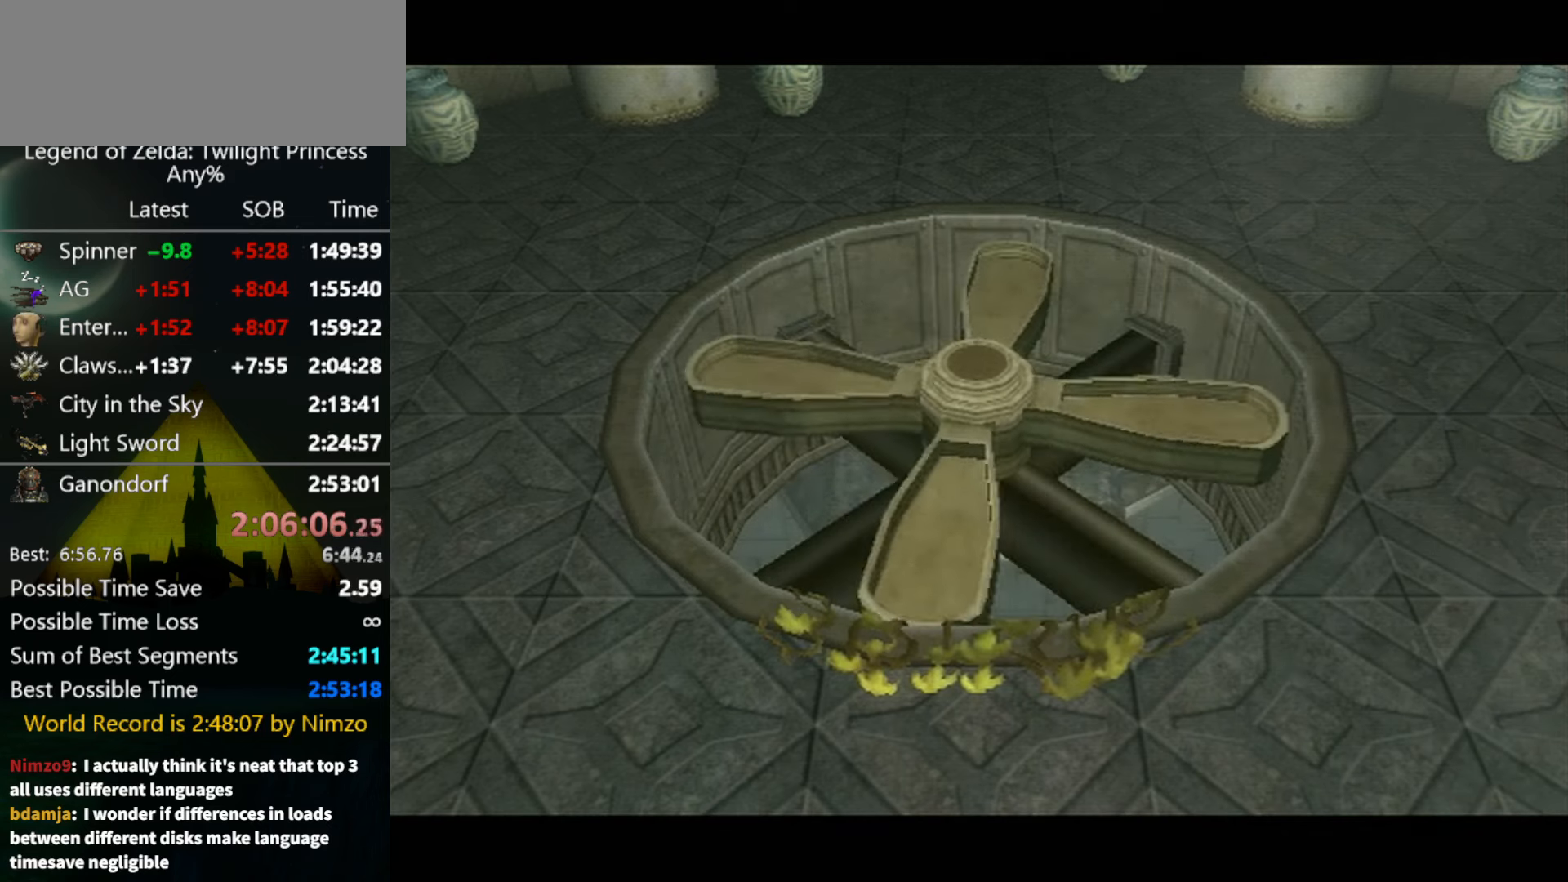
{"buttons": [], "left_stick": "center", "right_stick": "center", "events": []}
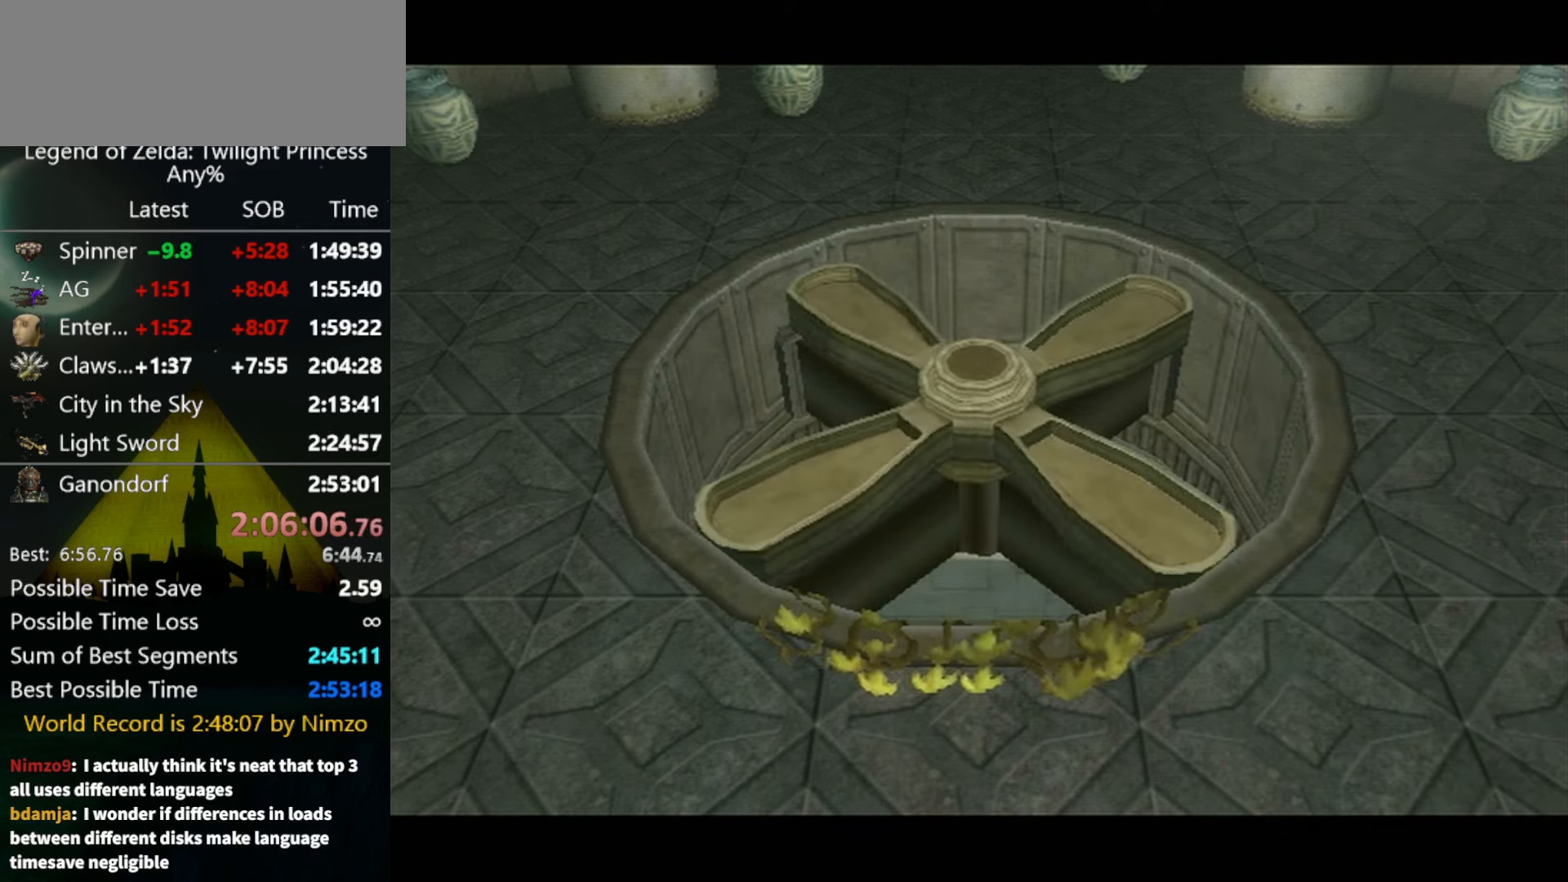
{"buttons": [], "left_stick": "center", "right_stick": "center", "events": []}
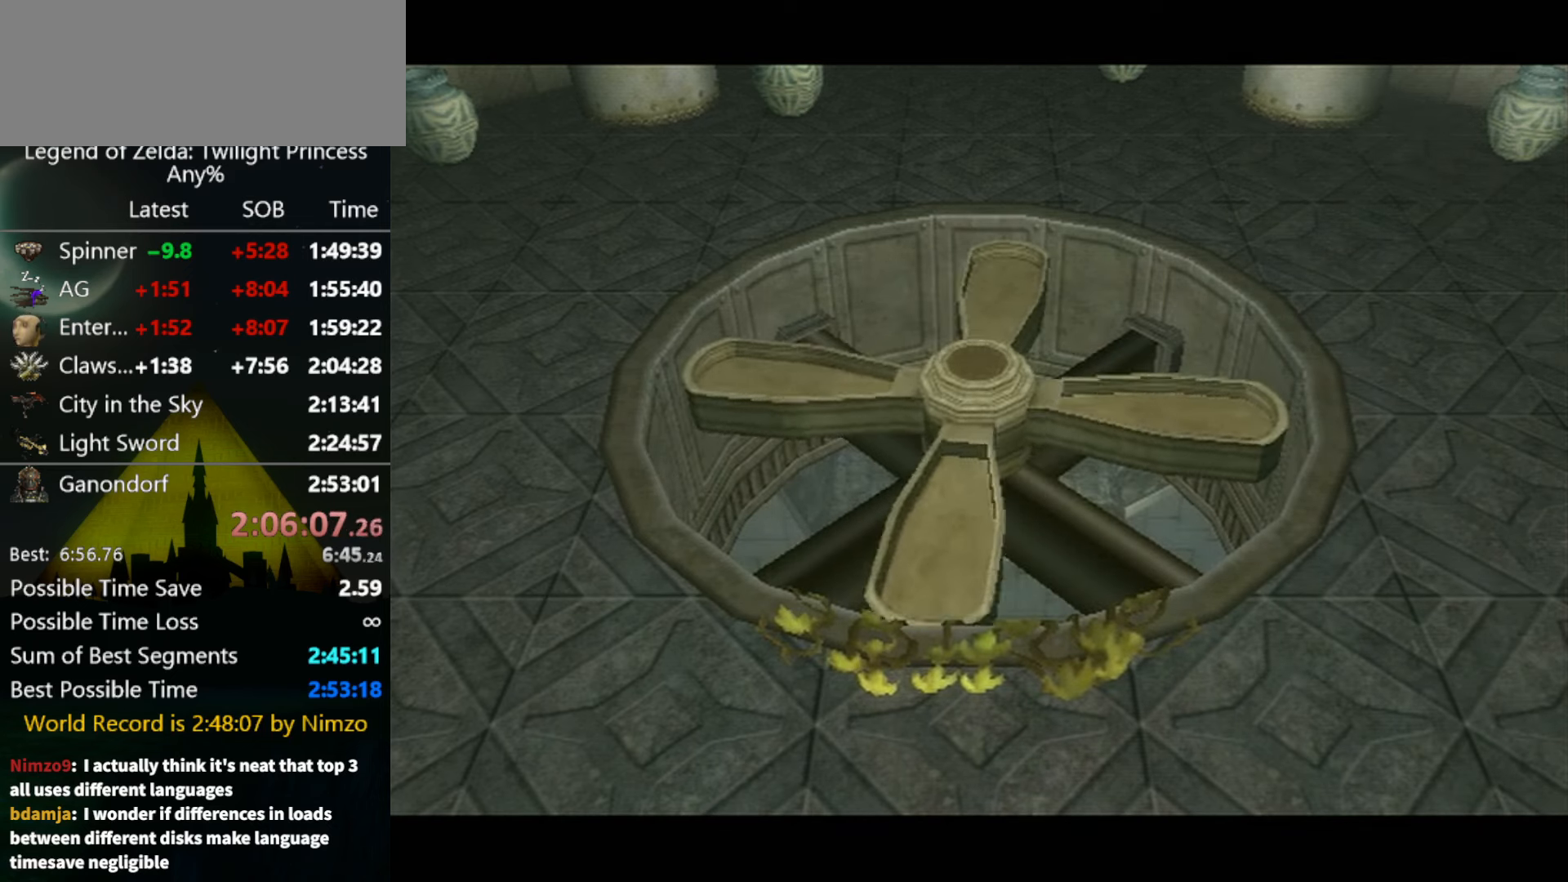
{"buttons": [], "left_stick": "center", "right_stick": "center", "events": []}
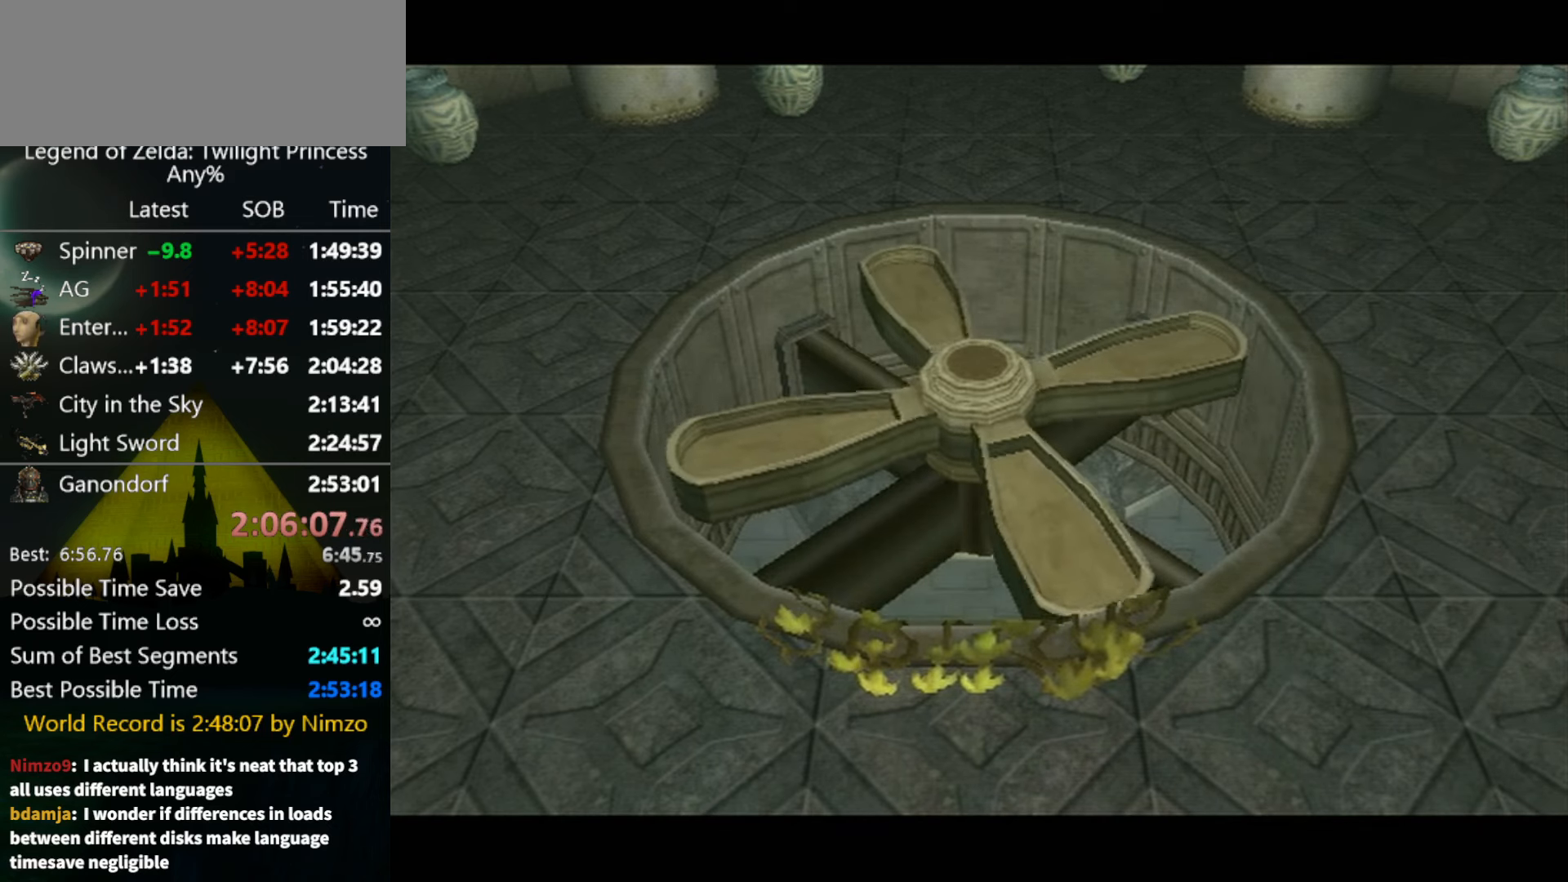
{"buttons": [], "left_stick": "center", "right_stick": "center", "events": []}
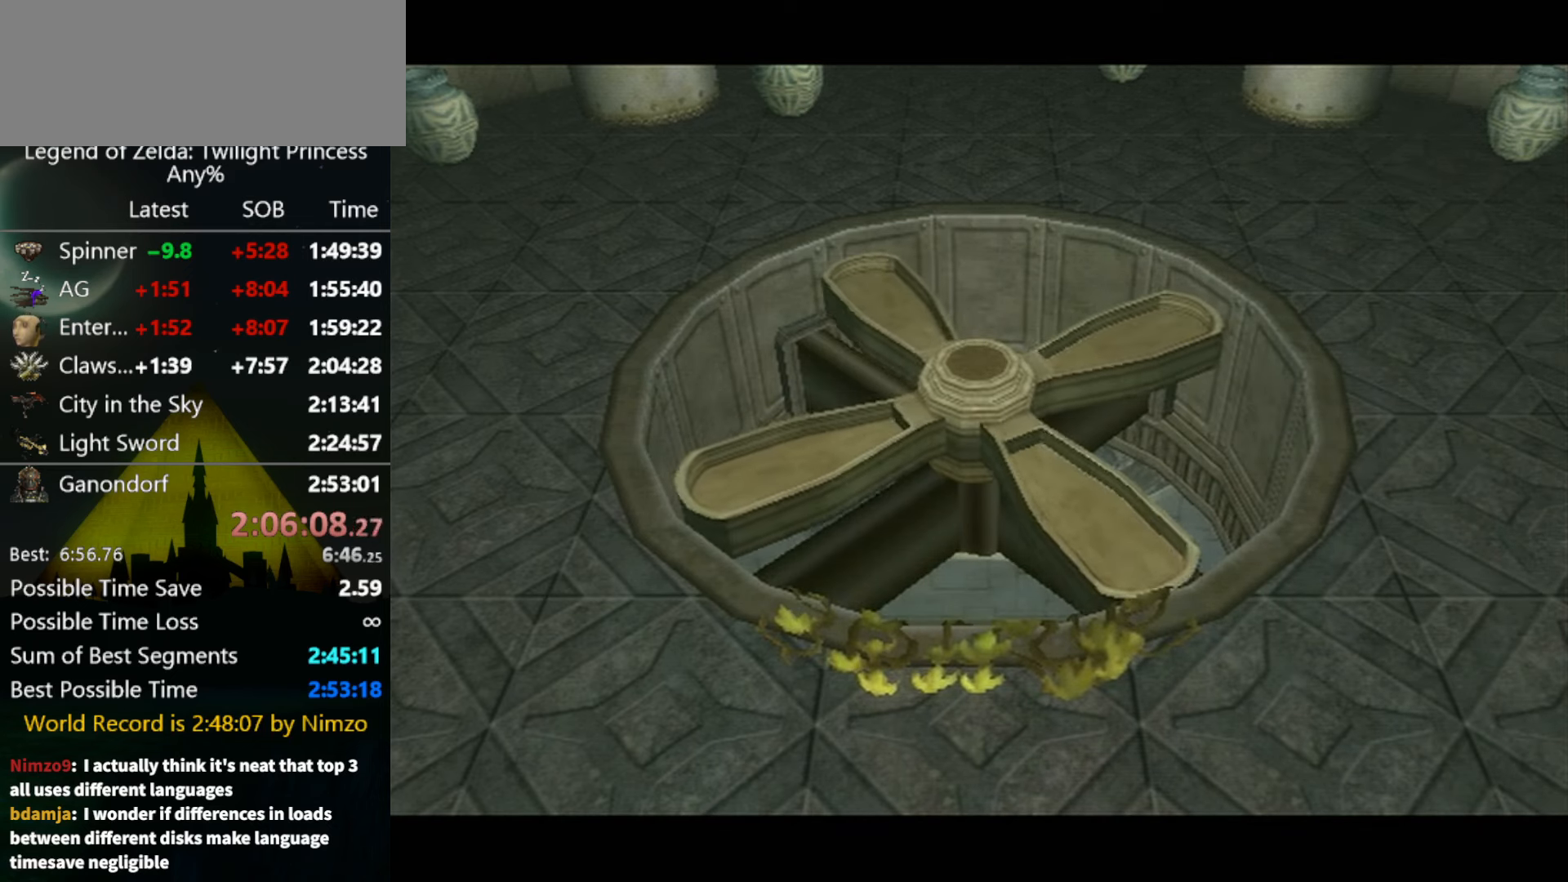
{"buttons": [], "left_stick": "center", "right_stick": "center", "events": [[267, "A", "down"], [367, "A", "up"], [433, "A", "down"], [500, "A", "up"]]}
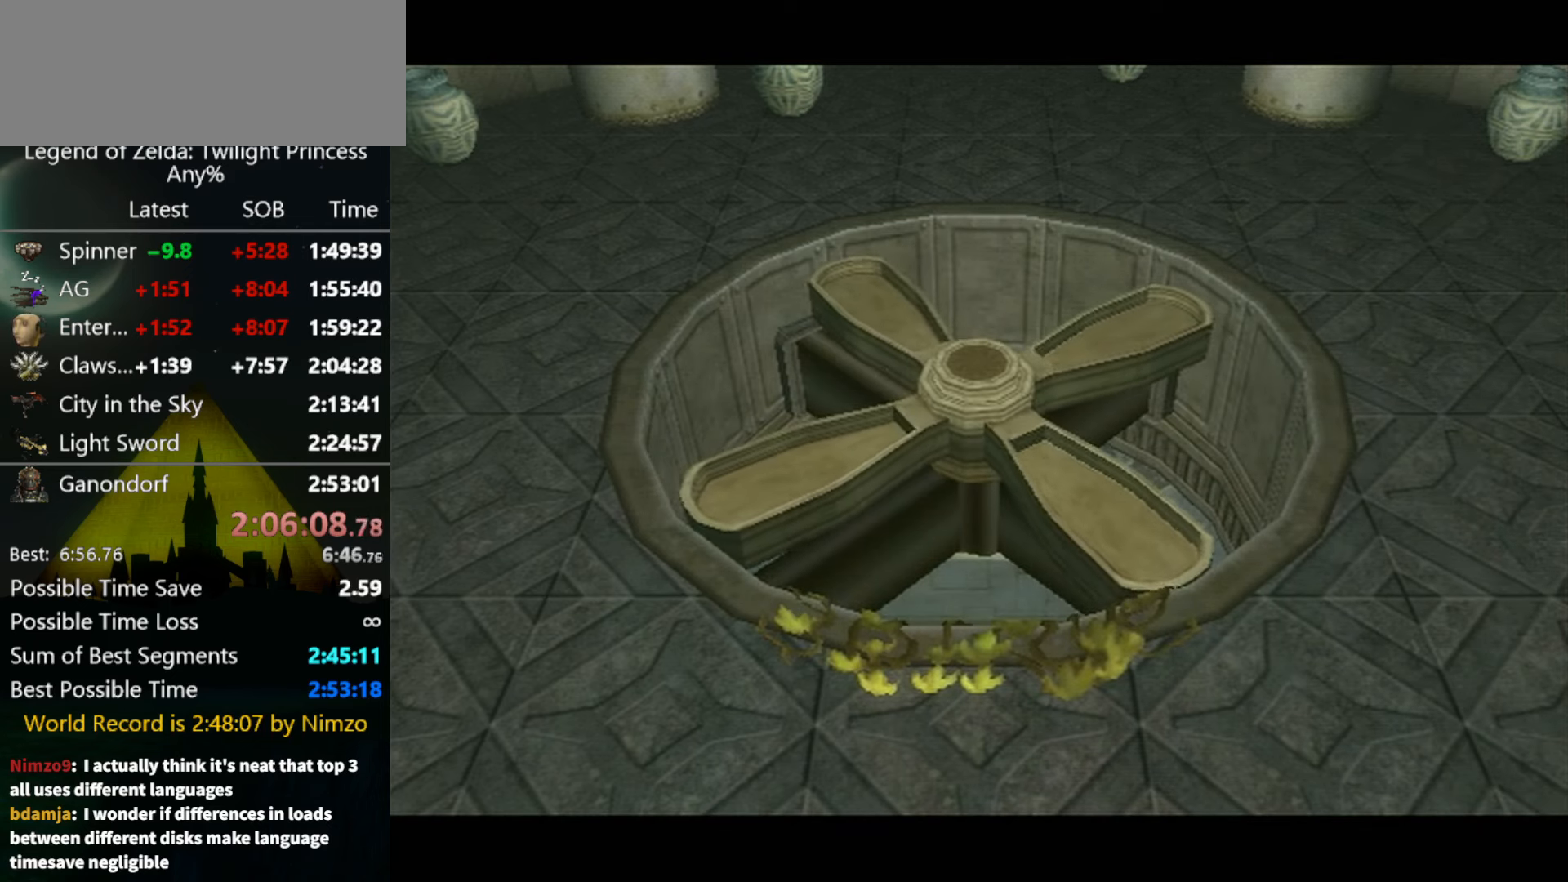
{"buttons": [], "left_stick": "center", "right_stick": "center", "events": [[67, "A", "down"], [133, "A", "up"], [167, "A", "down"], [233, "A", "up"], [300, "A", "down"], [333, "A", "up"], [433, "A", "down"], [500, "A", "up"]]}
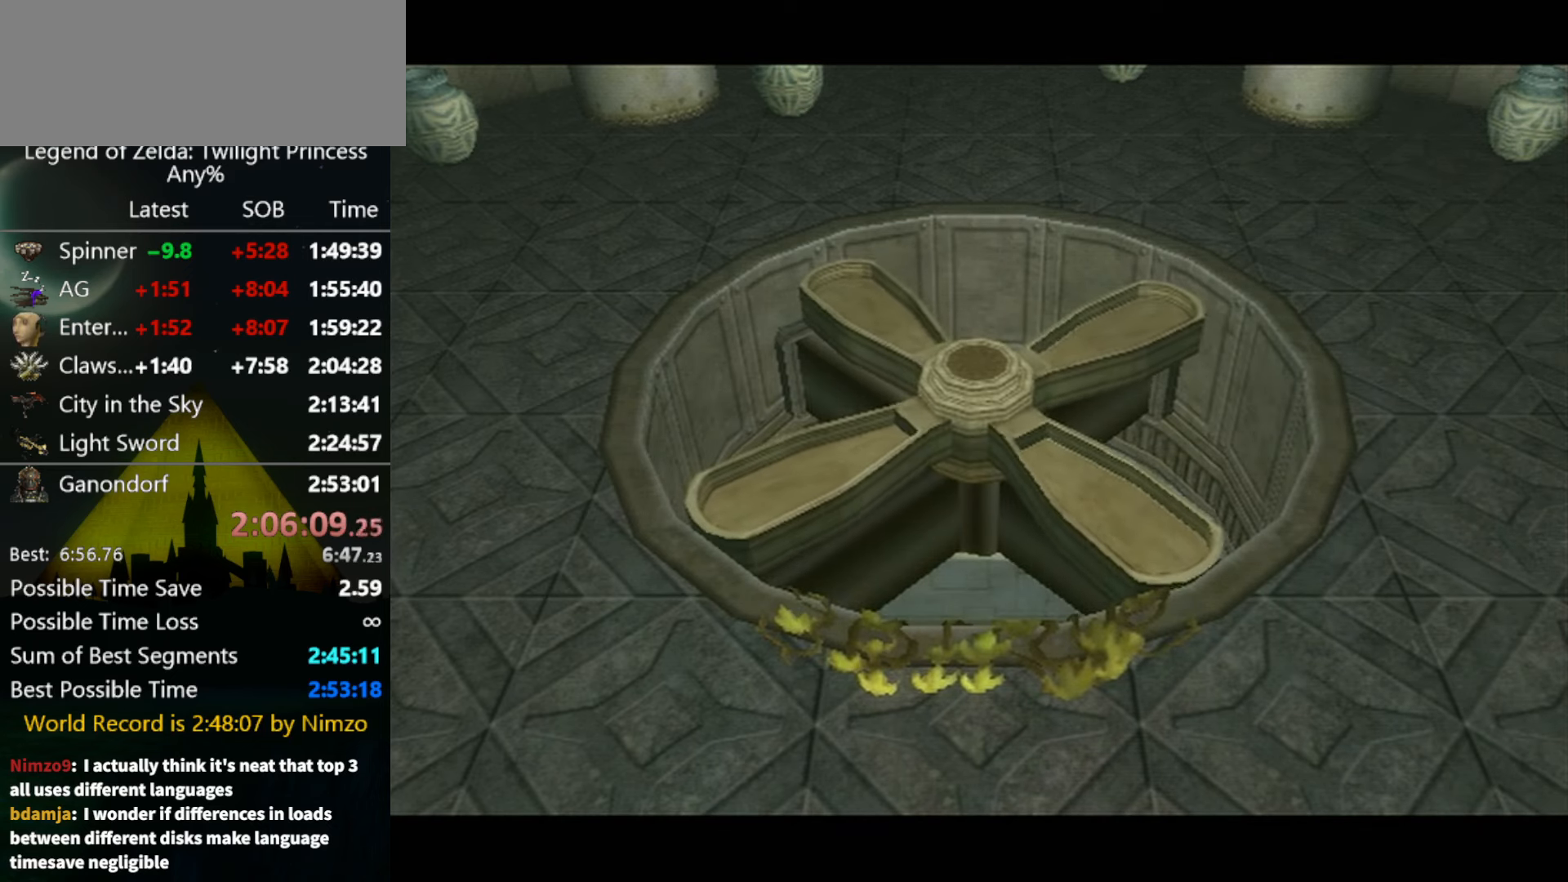
{"buttons": ["A"], "left_stick": "center", "right_stick": "center", "events": [[67, "A", "down"], [133, "A", "up"], [200, "A", "down"], [267, "A", "up"], [300, "A", "down"], [400, "A", "up"], [433, "A", "down"]]}
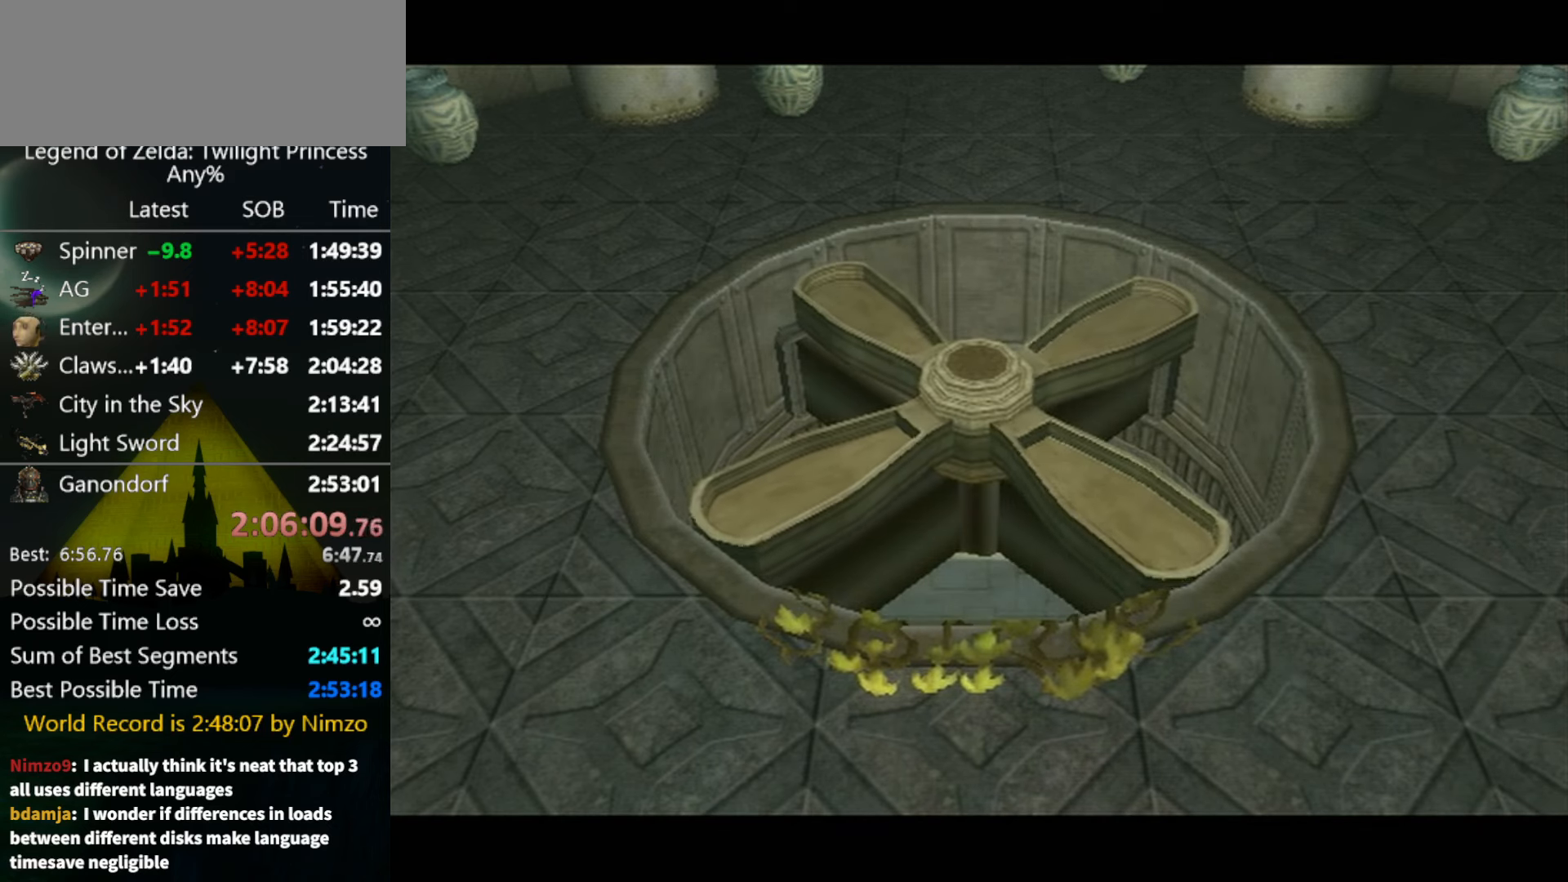
{"buttons": ["A"], "left_stick": "center", "right_stick": "center", "events": [[33, "A", "up"], [100, "A", "down"], [133, "A", "up"], [200, "A", "down"], [267, "A", "up"], [333, "A", "down"], [400, "A", "up"], [467, "A", "down"]]}
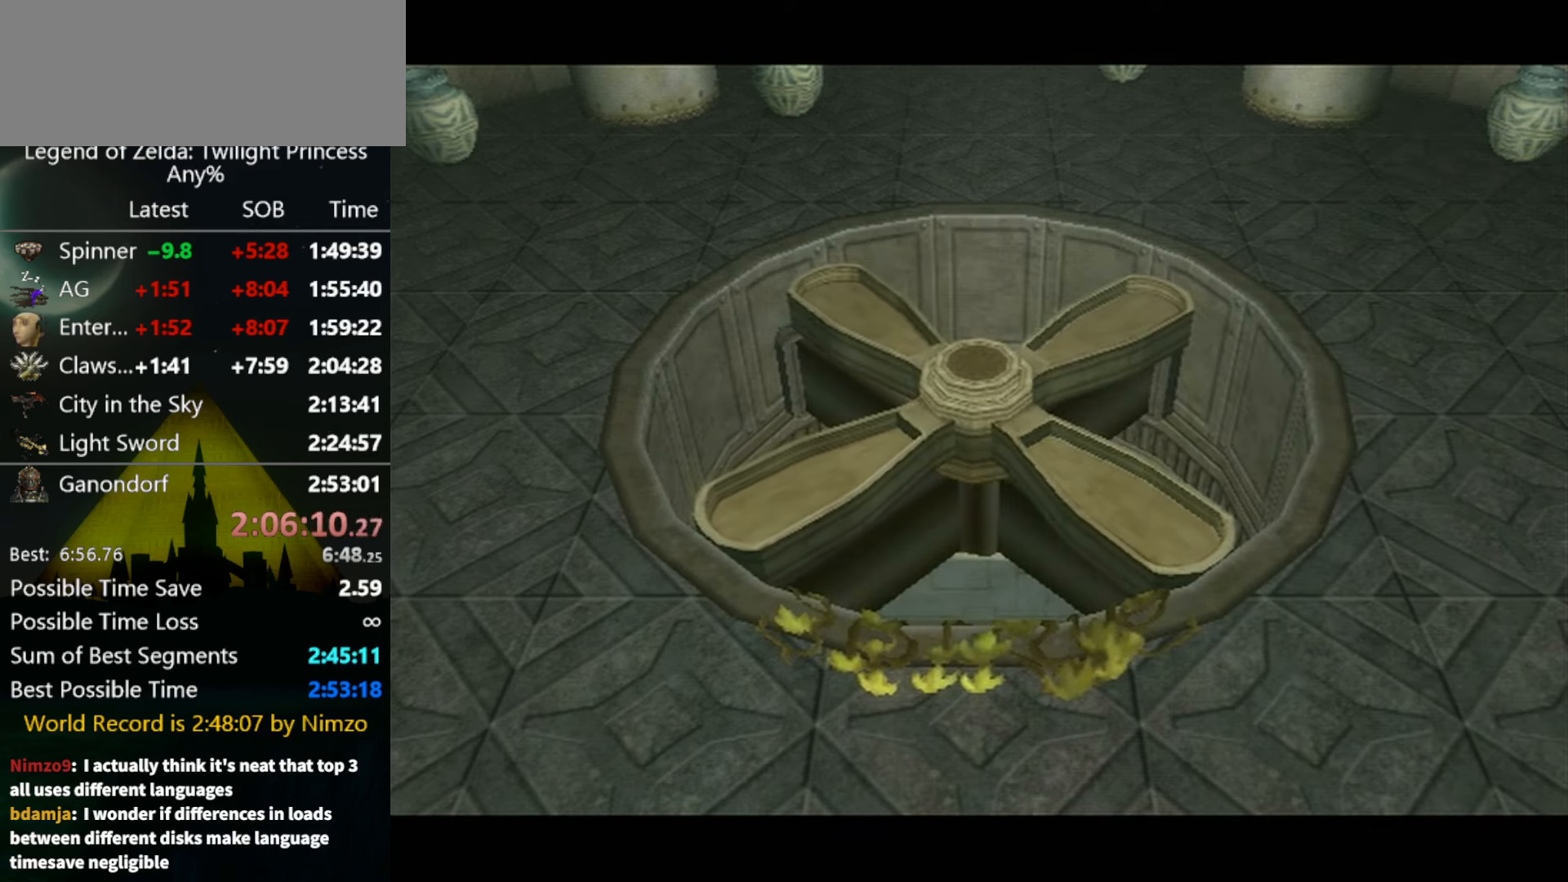
{"buttons": ["A"], "left_stick": "center", "right_stick": "center", "events": [[33, "A", "up"], [100, "A", "down"], [200, "A", "up"], [233, "A", "down"], [267, "A", "up"], [366, "A", "down"], [433, "A", "up"], [500, "A", "down"]]}
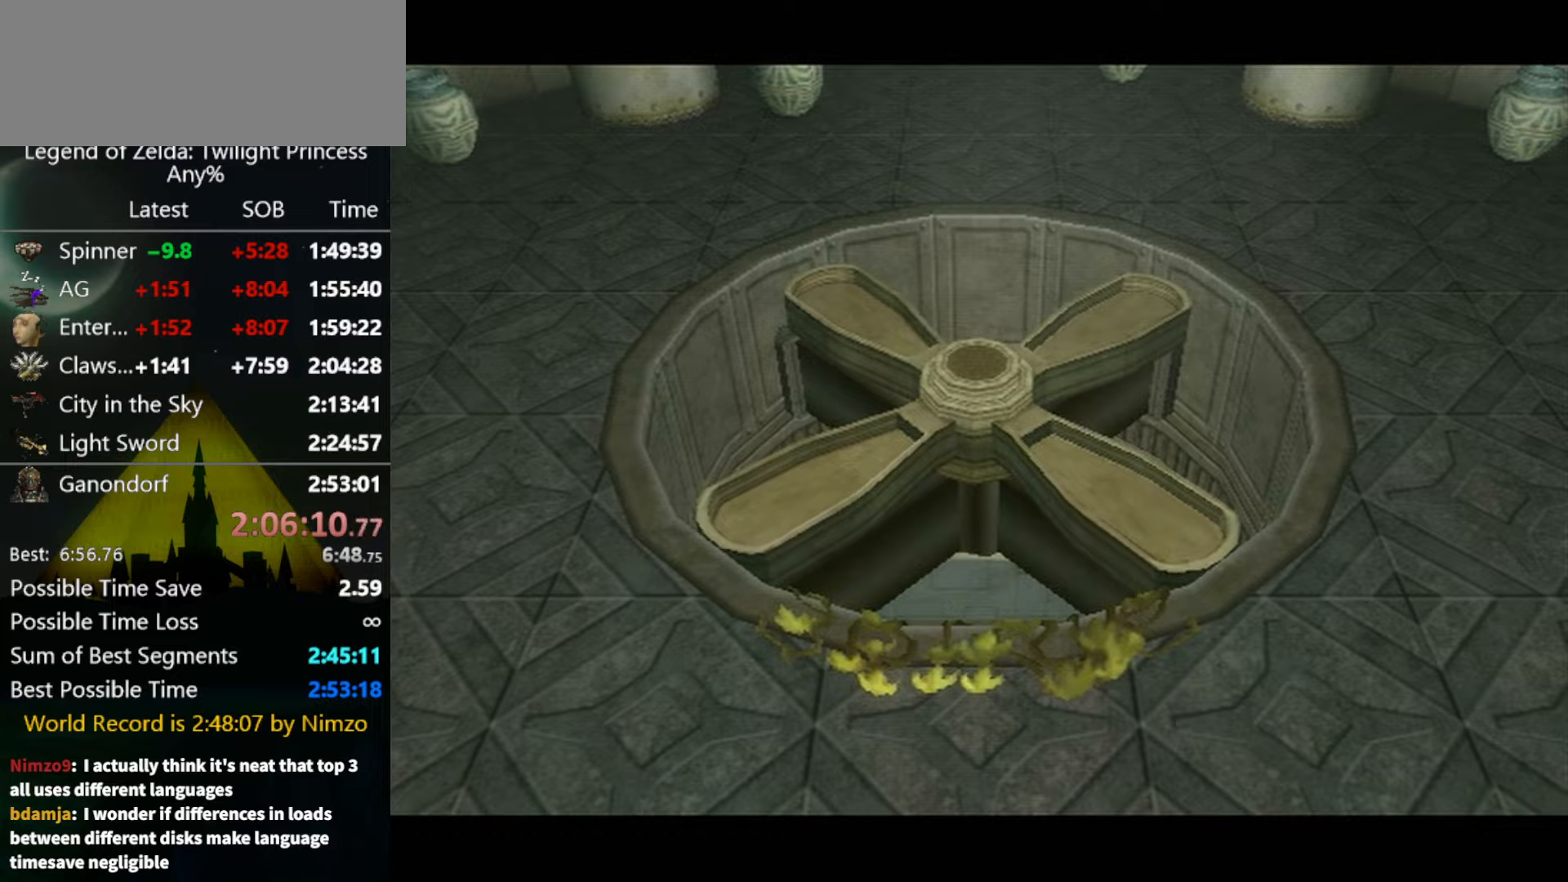
{"buttons": [], "left_stick": "center", "right_stick": "center", "events": [[66, "A", "up"], [133, "A", "down"], [233, "A", "up"], [300, "A", "down"], [366, "A", "up"], [433, "A", "down"], [466, "A", "up"]]}
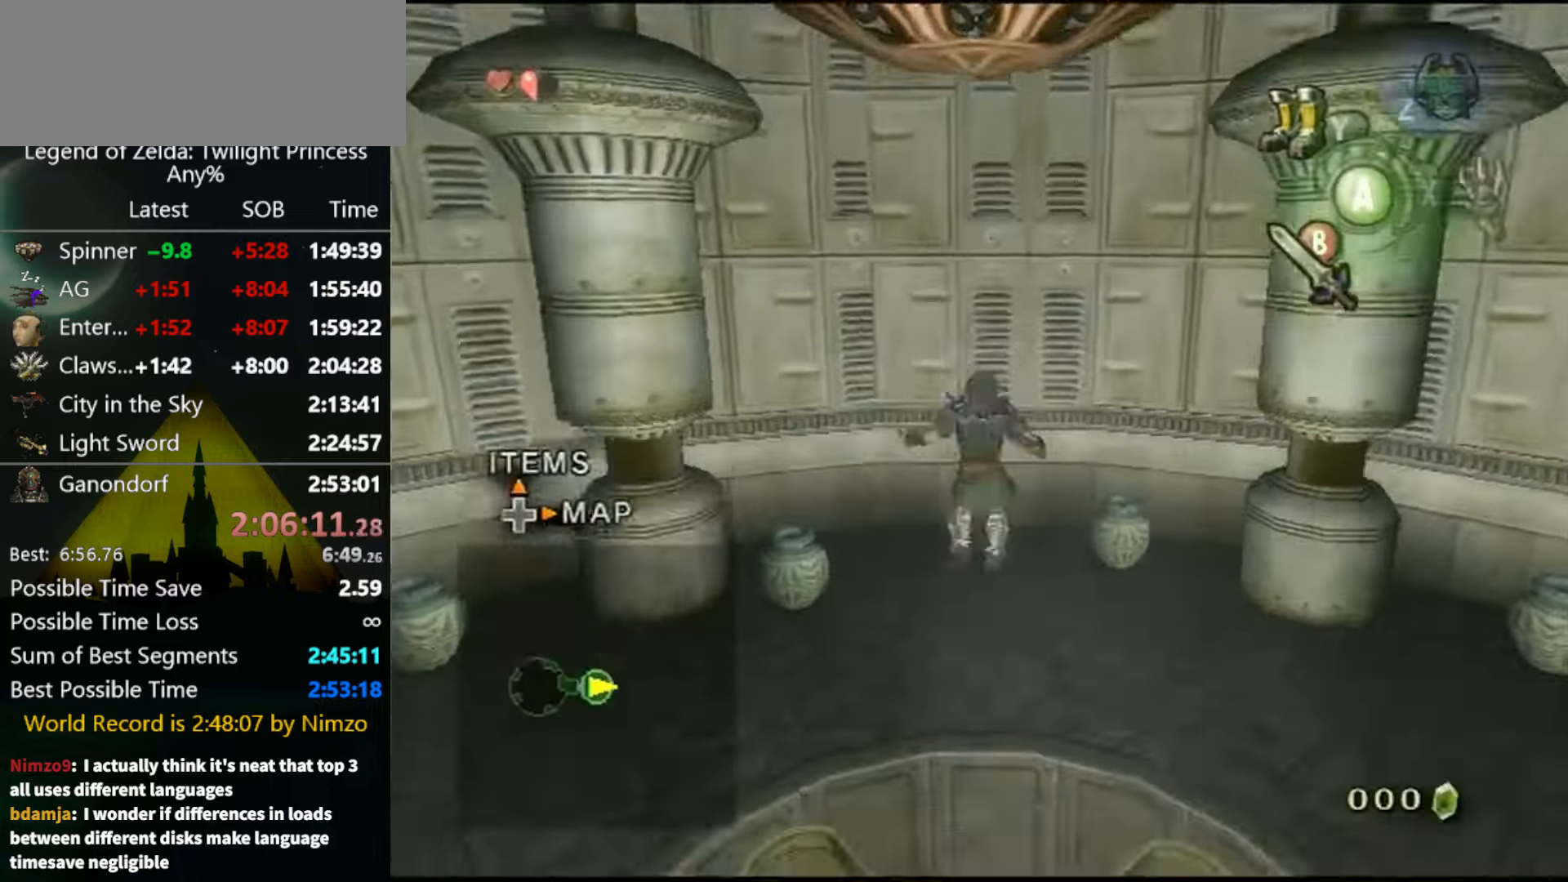
{"buttons": [], "left_stick": "center", "right_stick": "center", "events": [[33, "A", "down"], [66, "A", "up"]]}
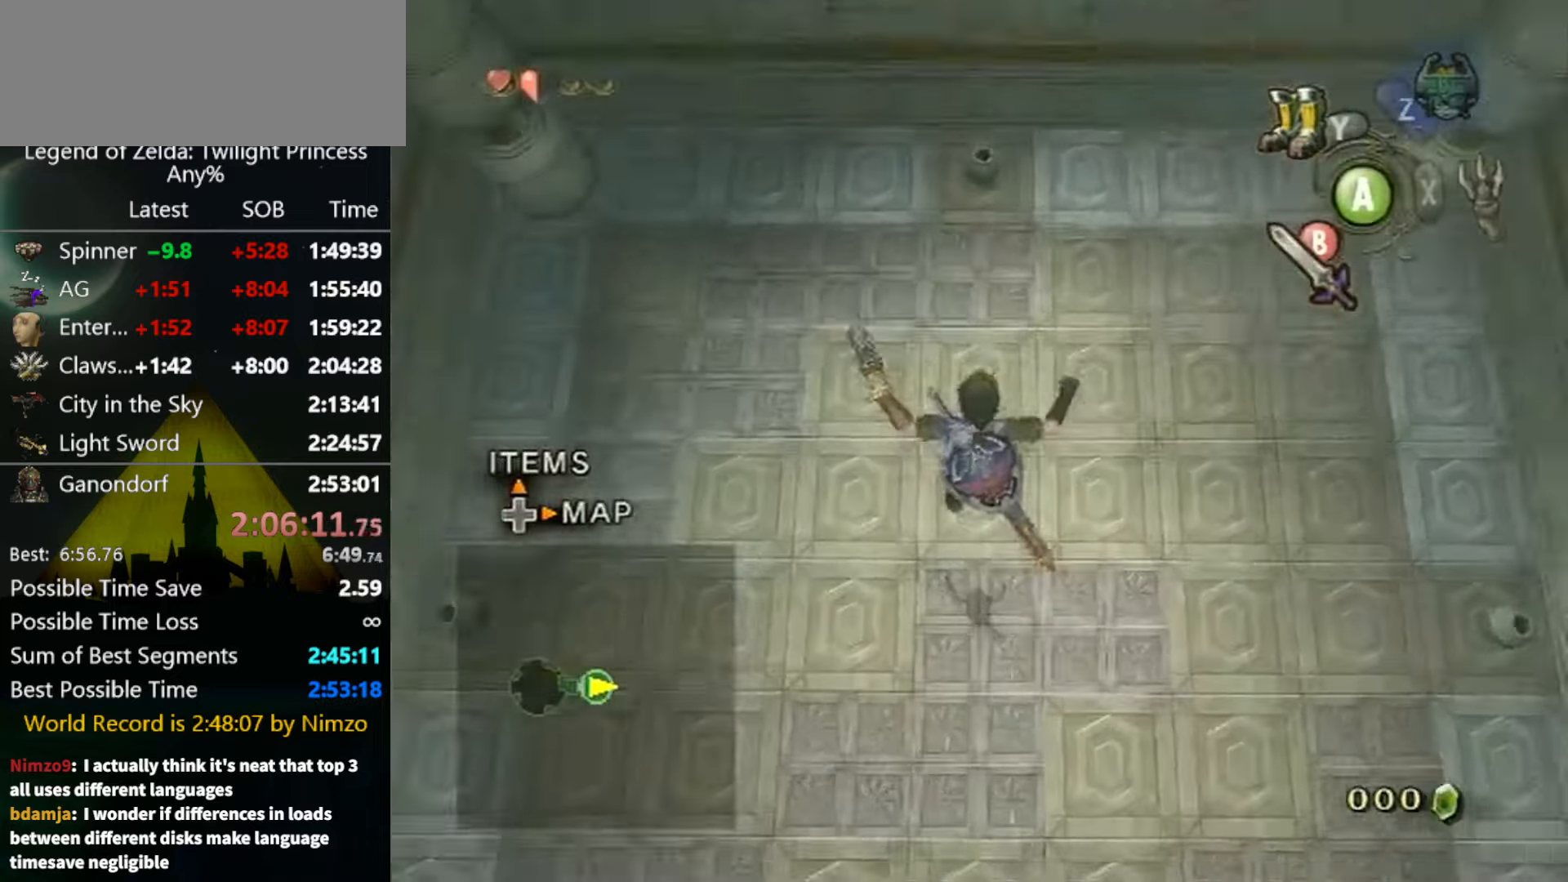
{"buttons": [], "left_stick": "center", "right_stick": "center", "events": [[33, "Y", "down"], [100, "Y", "up"]]}
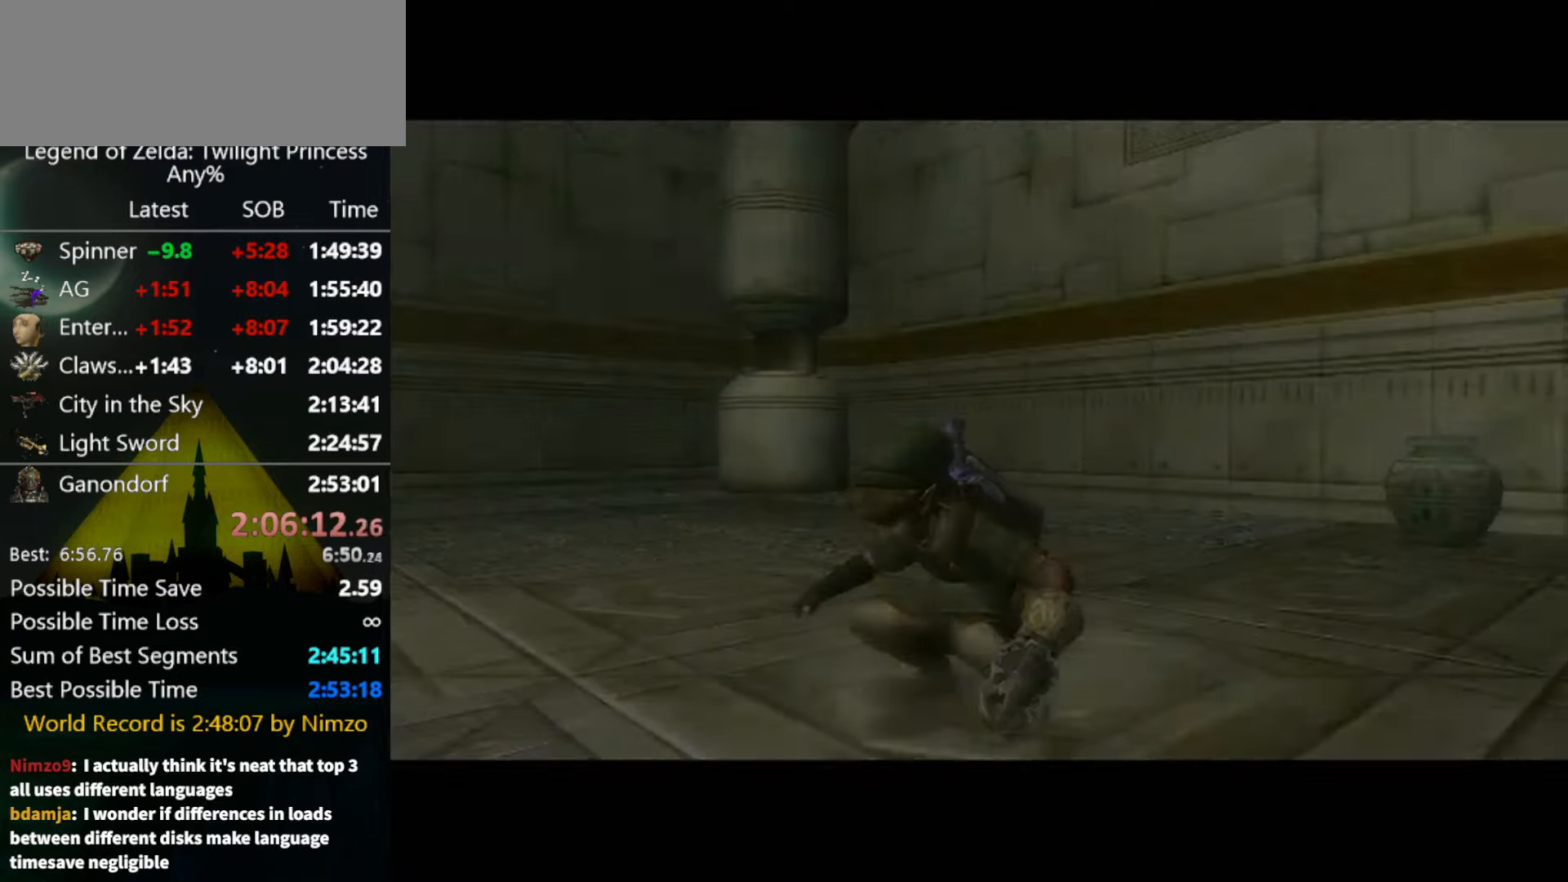
{"buttons": [], "left_stick": "center", "right_stick": "center", "events": []}
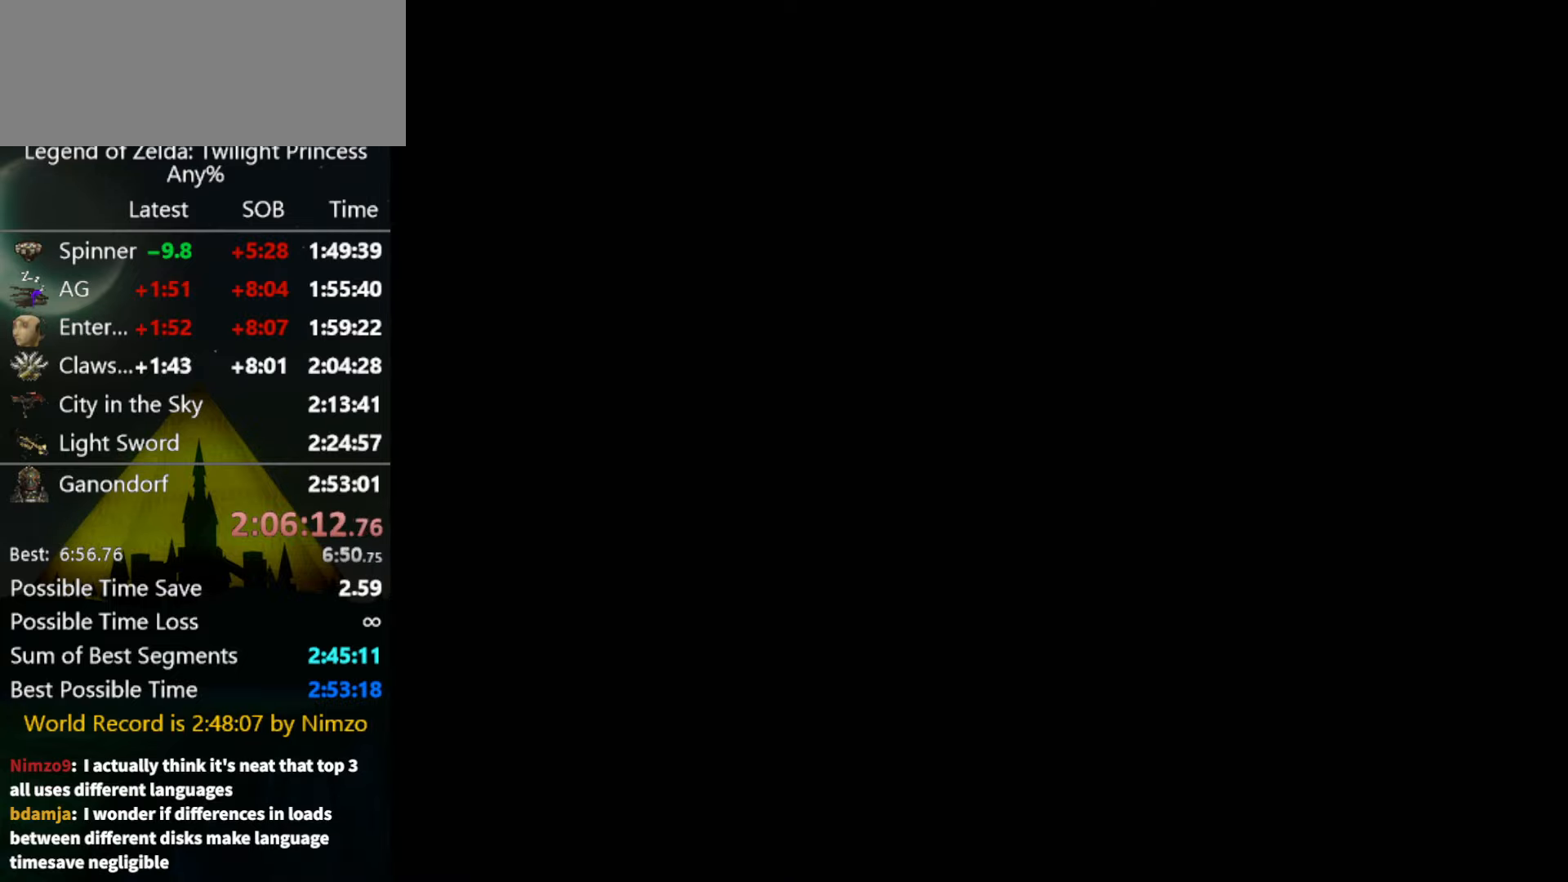
{"buttons": [], "left_stick": "center", "right_stick": "center", "events": []}
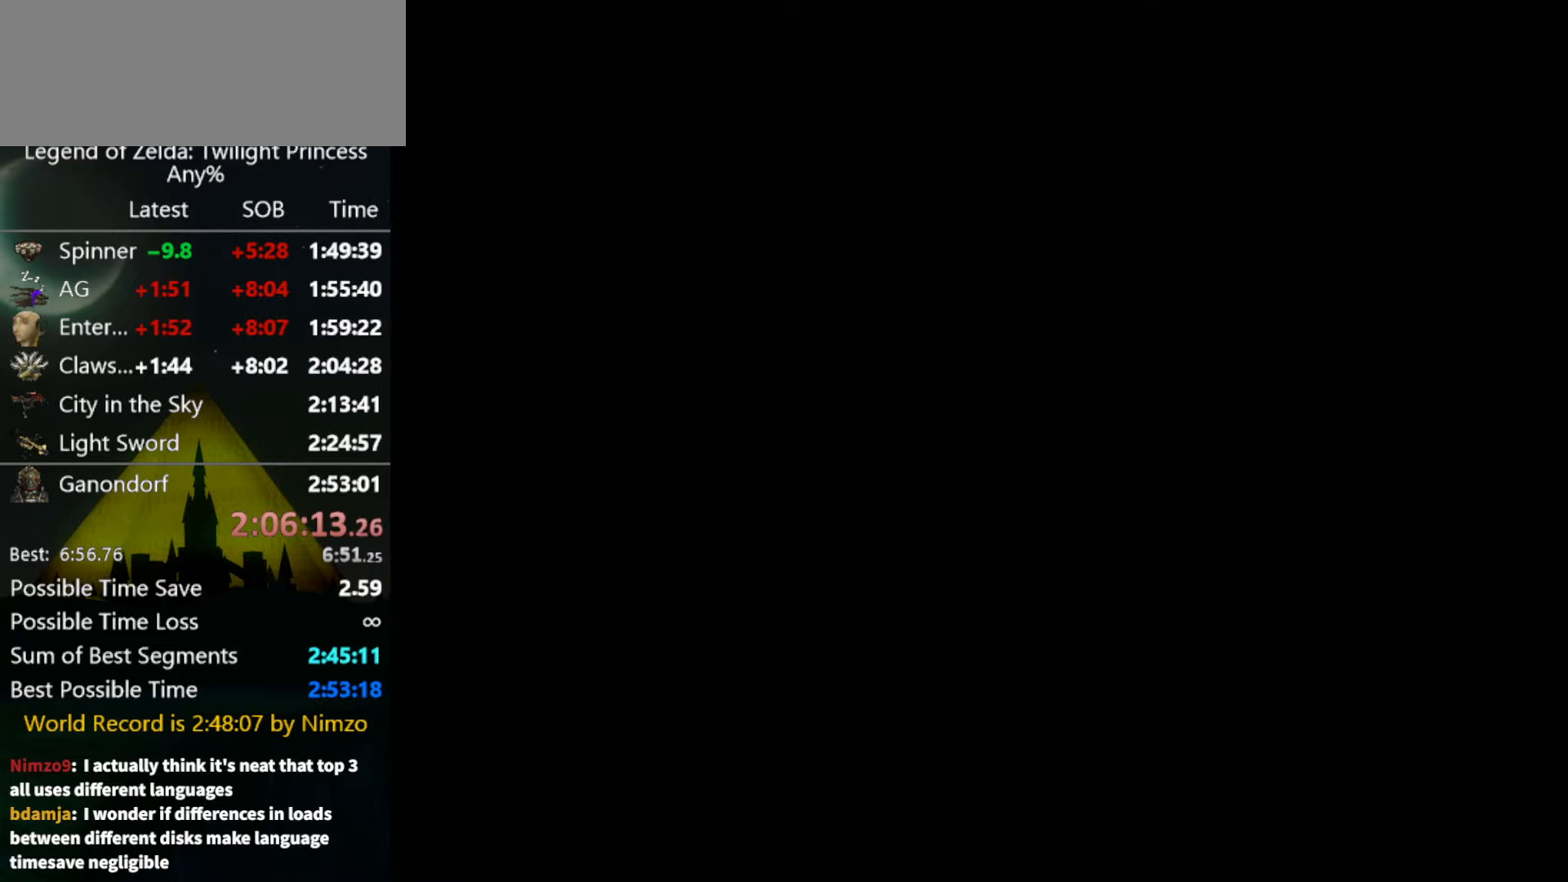
{"buttons": [], "left_stick": "center", "right_stick": "center", "events": []}
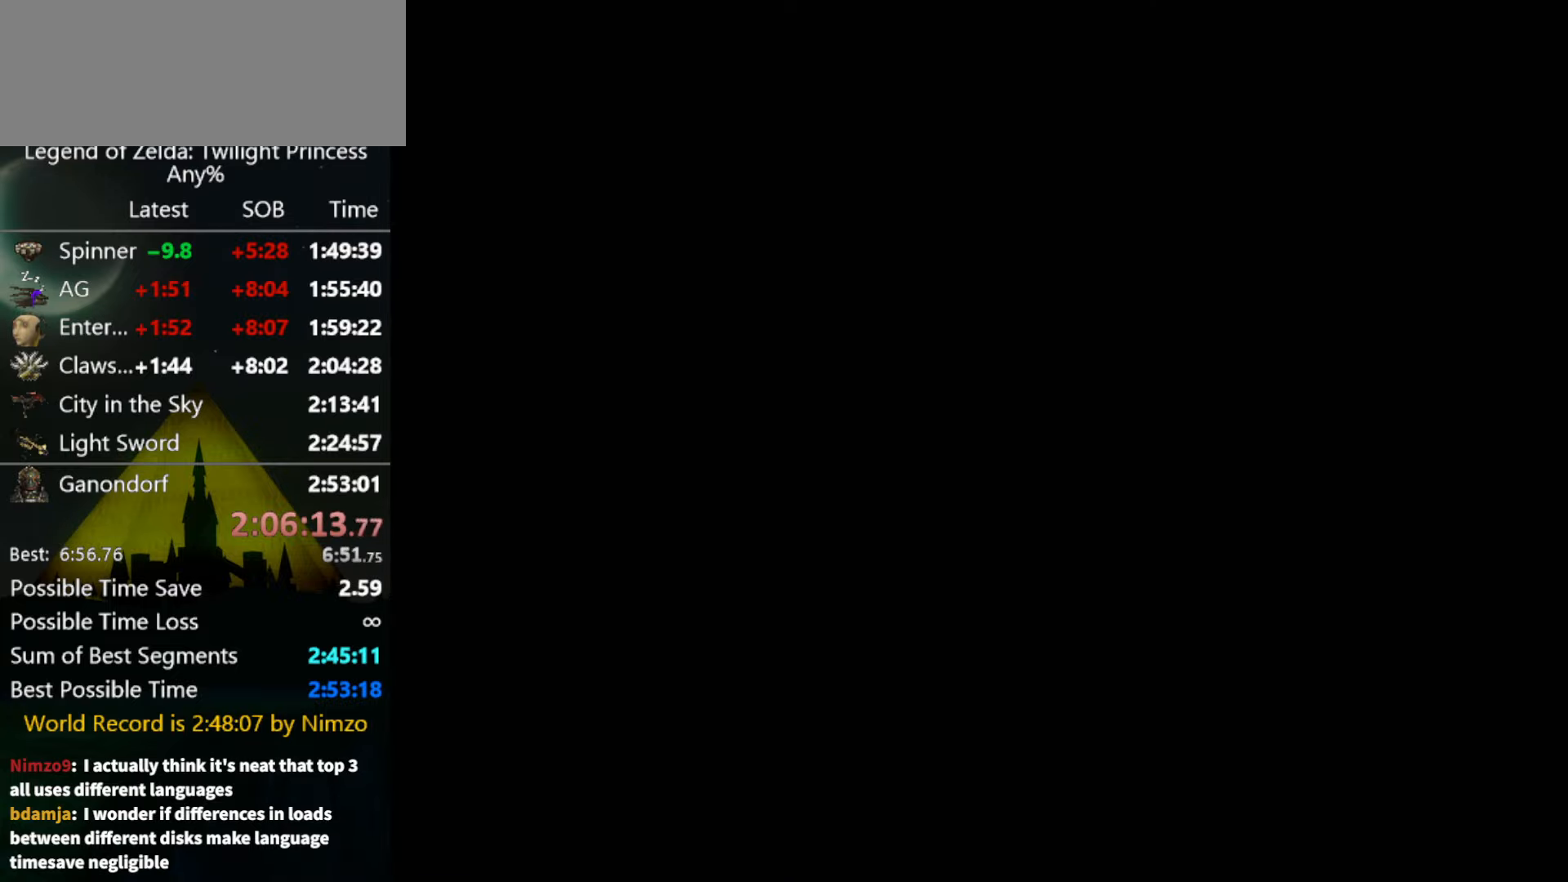
{"buttons": [], "left_stick": "center", "right_stick": "center", "events": []}